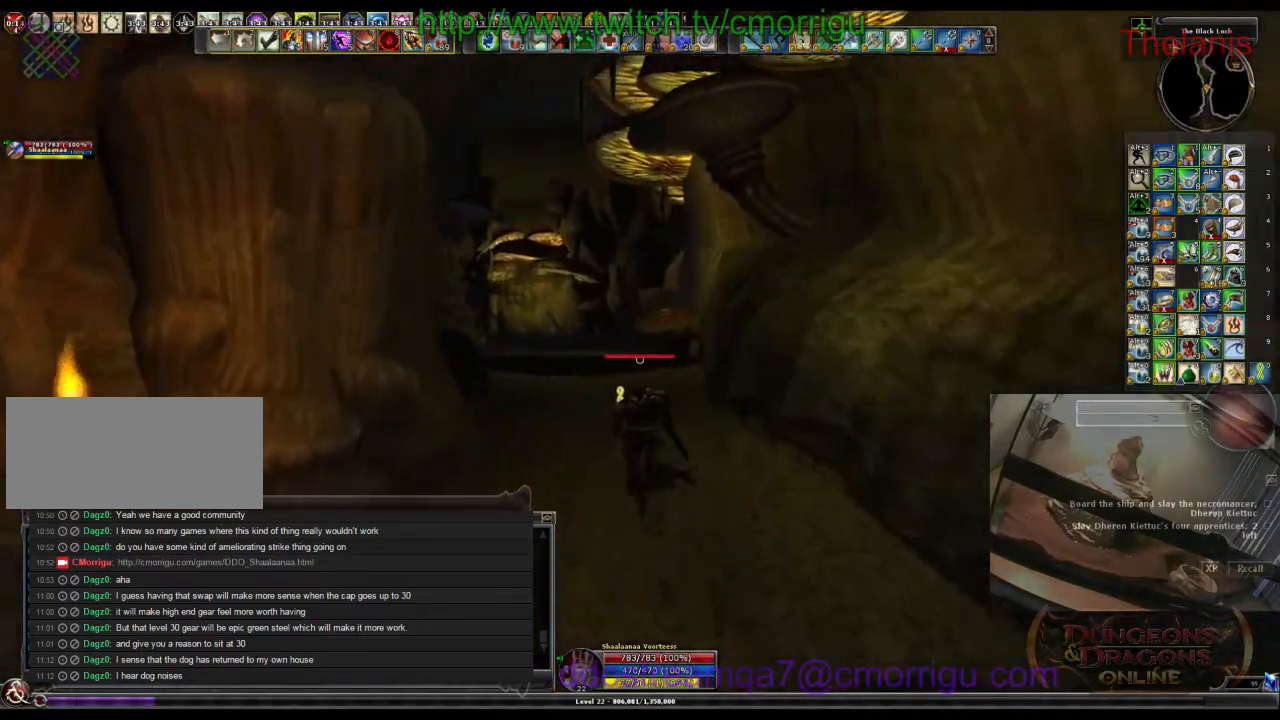
Gameplay with keyboard; each line is a JSON object with the keys held at the frame after it. "events" lists presses ("down") and releases ("up") of ".", "/", "0", "1", "2", "3", "4", "5", "6", "7", "8", "9", "a", "b", "backslash", "backspace", "c", "caps_lock", "comma", "ctrl_l", "ctrl_r", "d", "e", "equals", "escape", "f", "f1", "f10", "f11", "f12", "f2", "f3", "f4", "f5", "f6", "f7", "f8", "f9", "g", "h", "i", "j", "k", "l", "lbracket", "m", "minus", "n", "o", "p", "q", "quote", "r", "rbracket", "return", "s", "semicolon", "shift_l", "shift_r", "space", "t", "tab", "tilde", "u", "v", "w", "x", "y" and "z" between this image and that frame as [ms after this image, input, new state], when the widget could be followed in between. No other keys are recorded. Mouse input is not recorded.
{"keys": ["w"], "events": []}
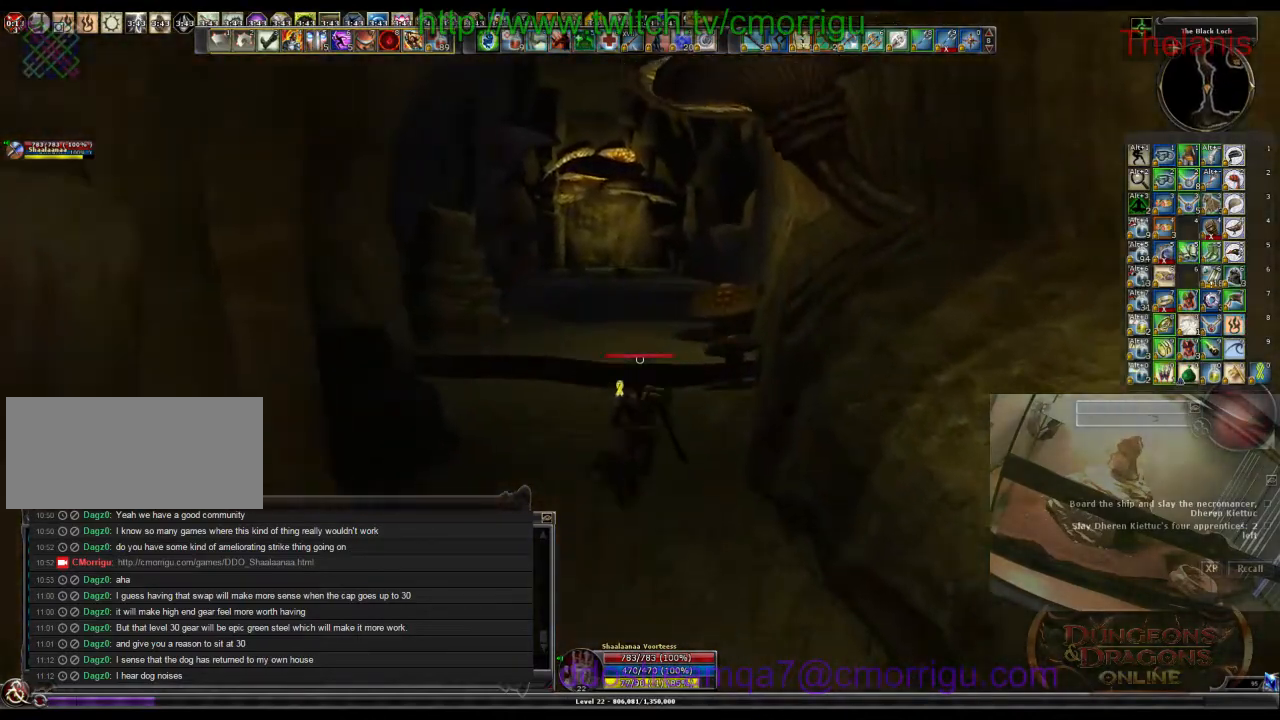
{"keys": ["w"], "events": []}
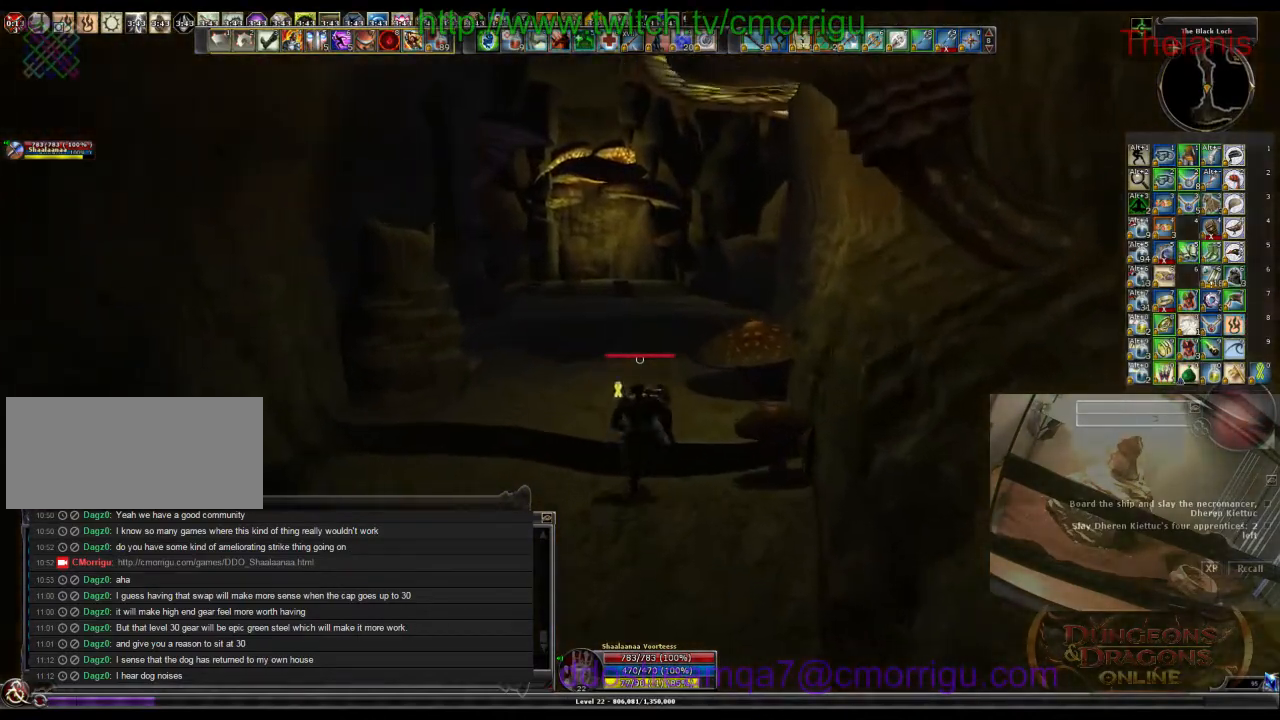
{"keys": ["w"], "events": []}
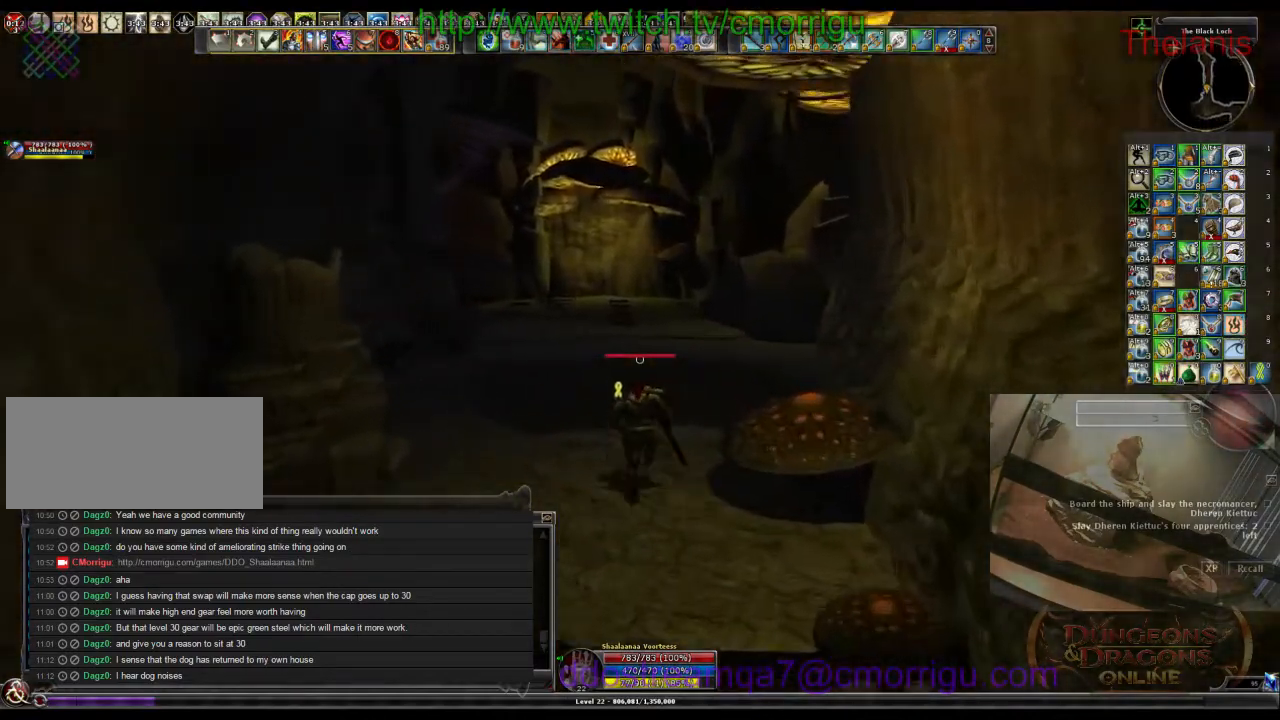
{"keys": ["w"], "events": []}
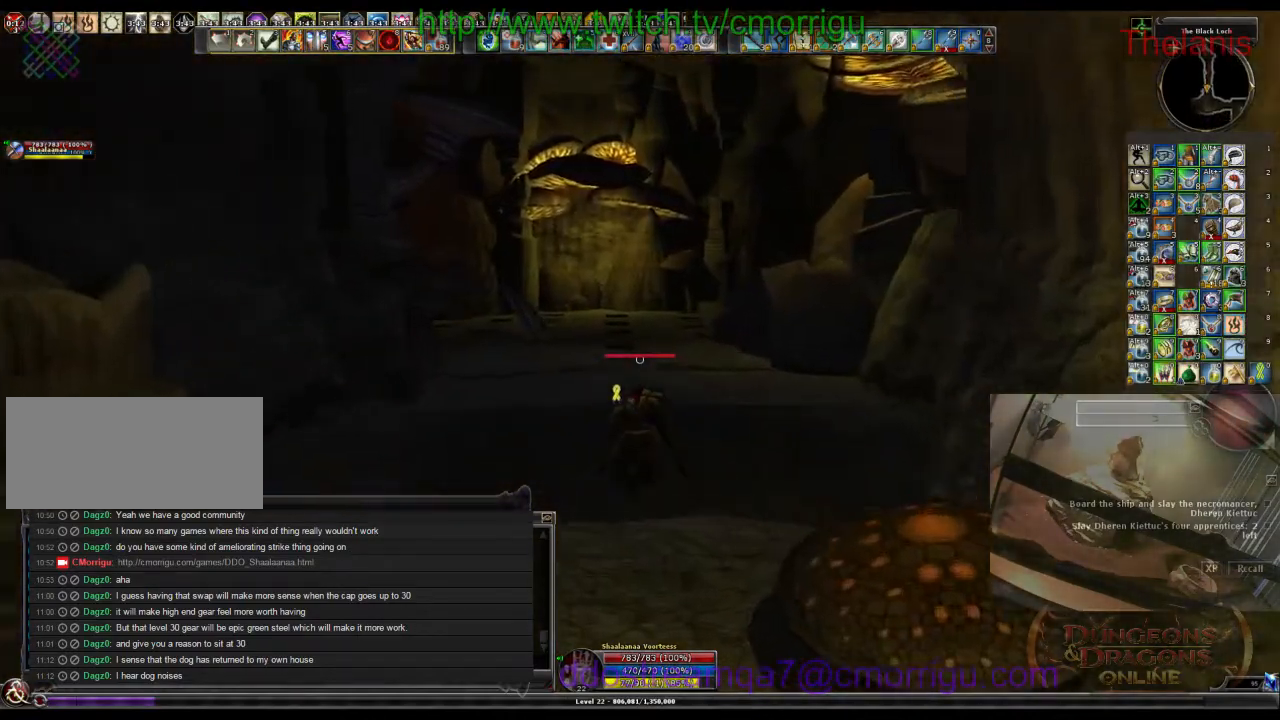
{"keys": ["w"], "events": []}
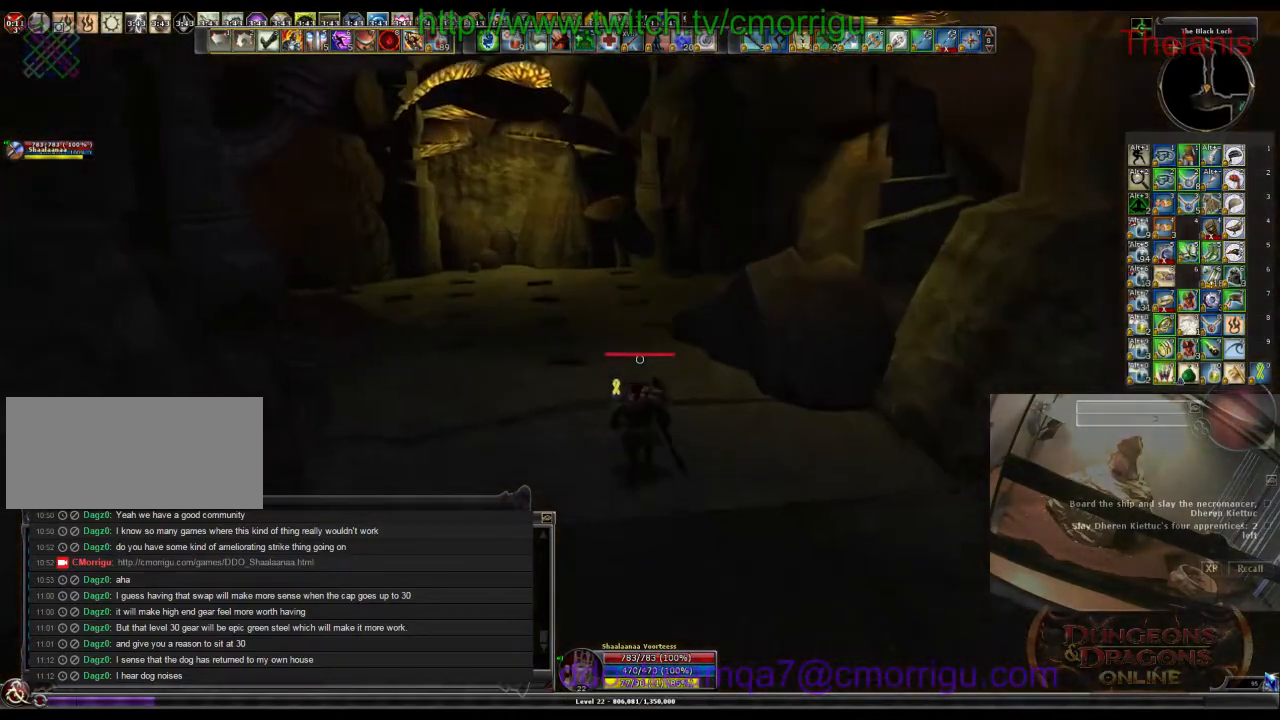
{"keys": ["w"], "events": []}
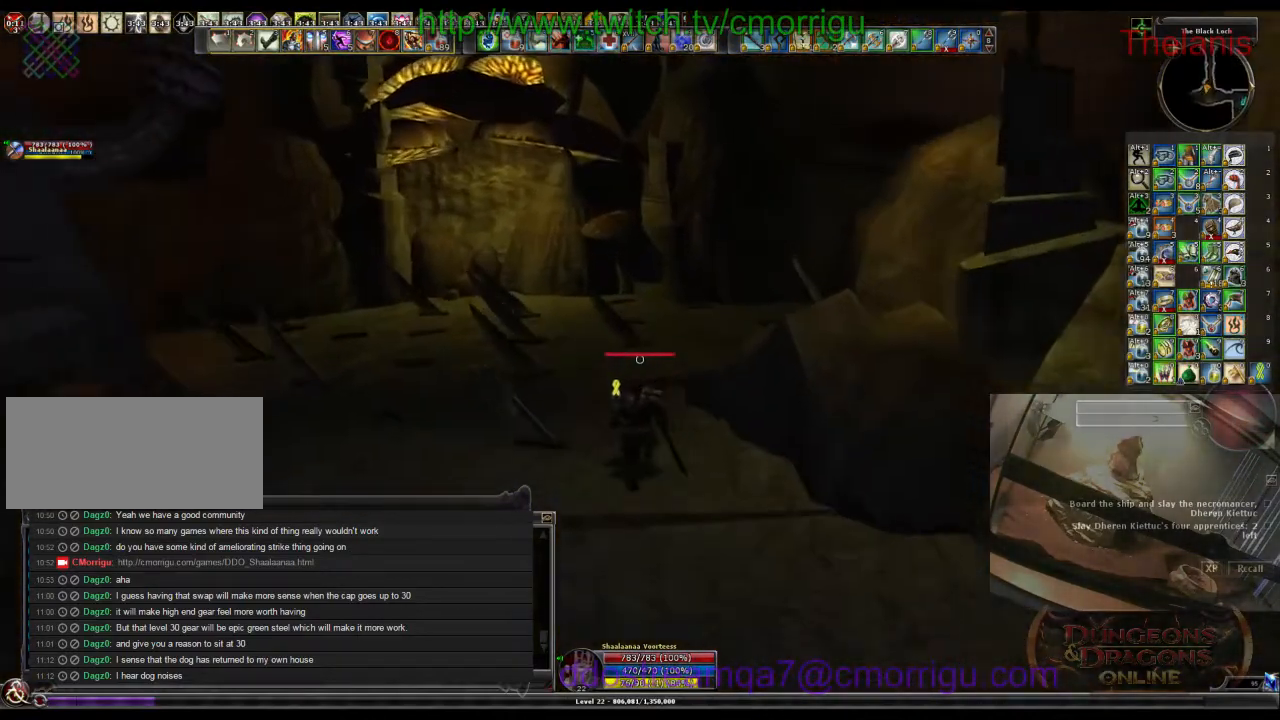
{"keys": ["a", "w"], "events": [[400, "a", "down"]]}
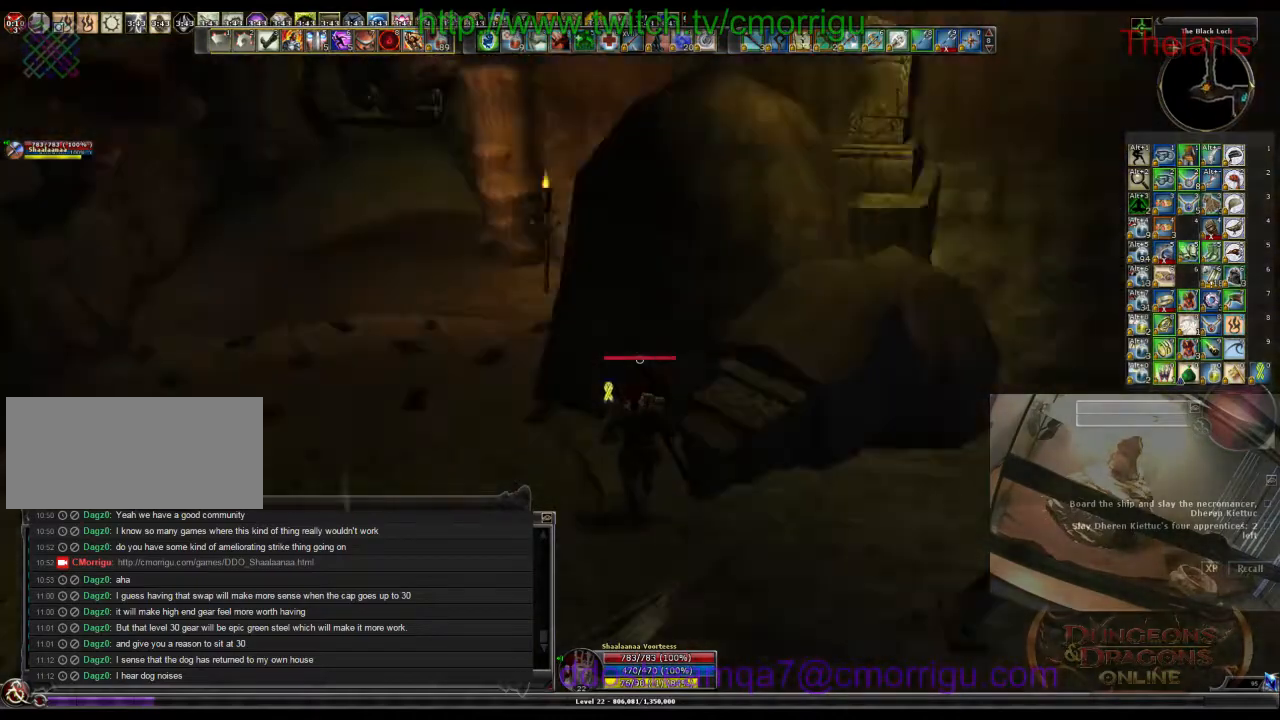
{"keys": ["a"], "events": [[34, "w", "up"]]}
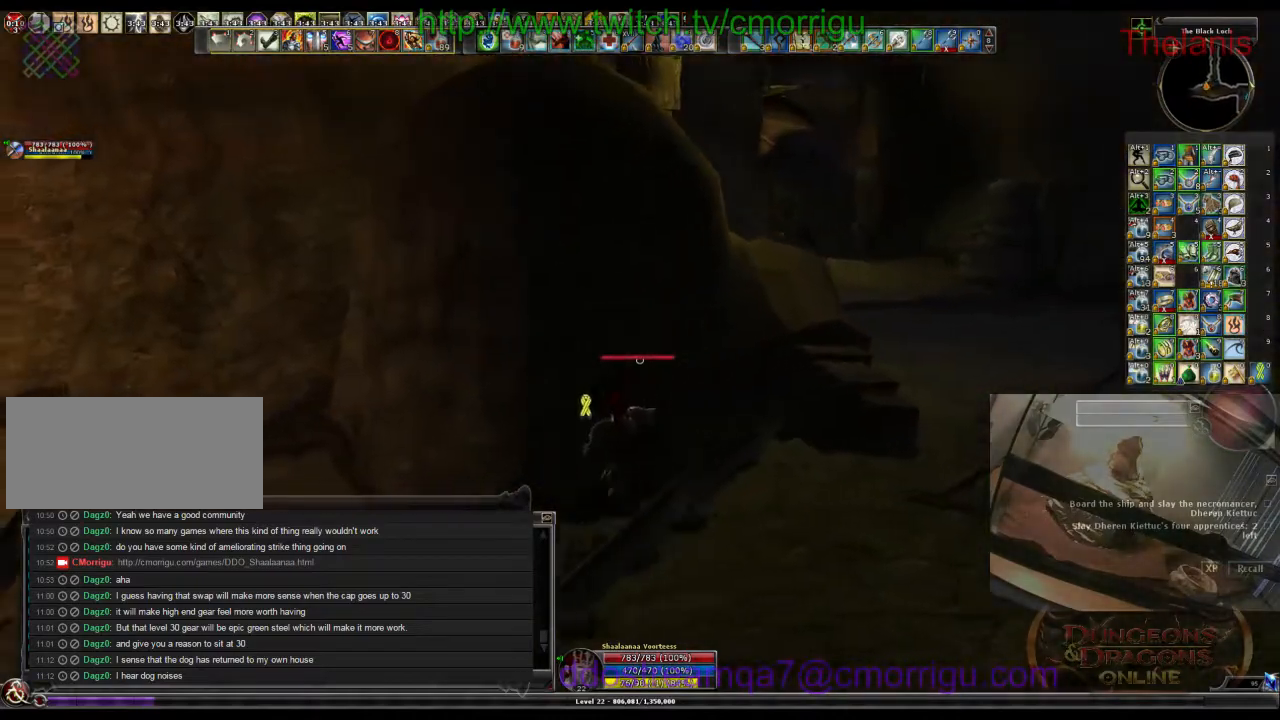
{"keys": ["w"], "events": [[234, "w", "down"], [500, "a", "up"]]}
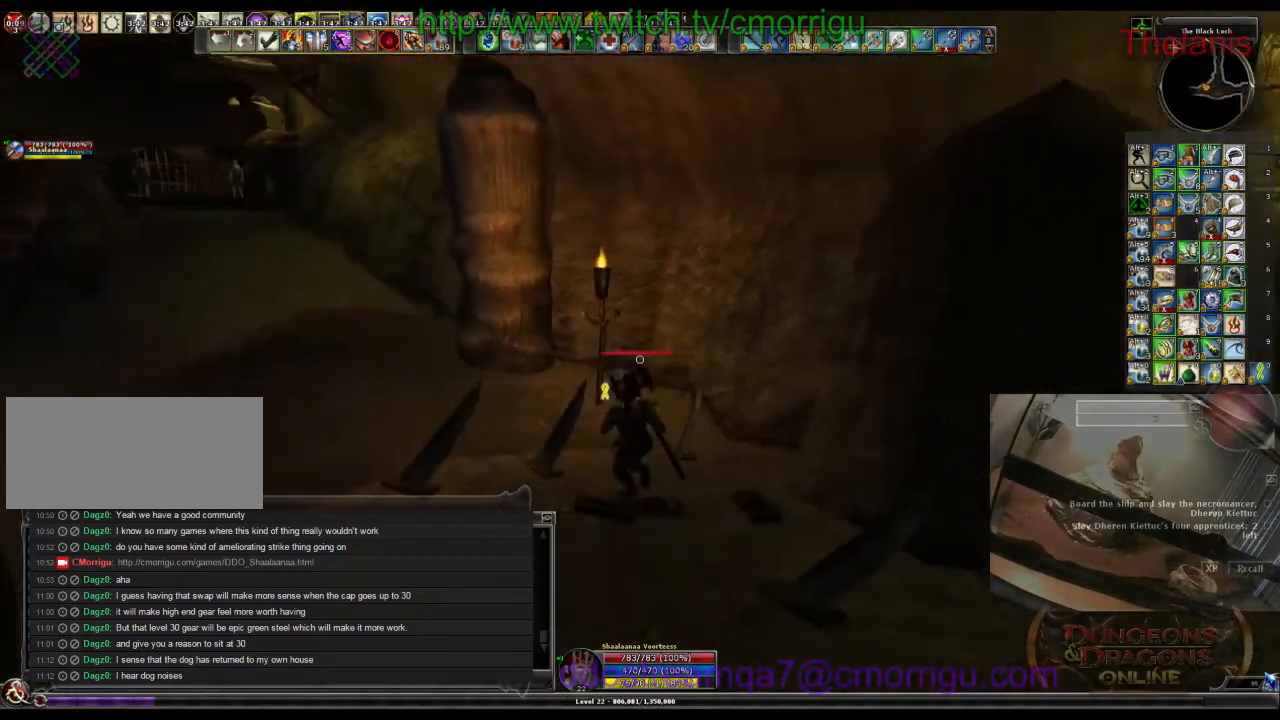
{"keys": ["w"], "events": []}
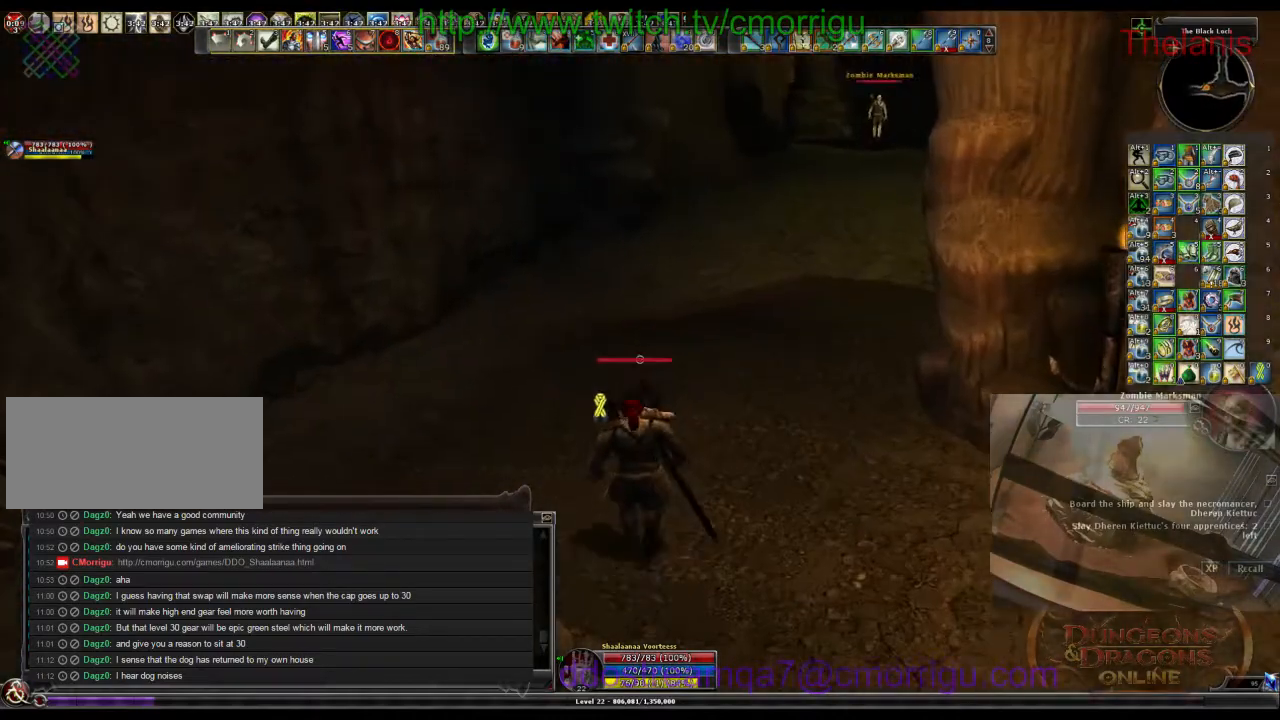
{"keys": ["w"], "events": []}
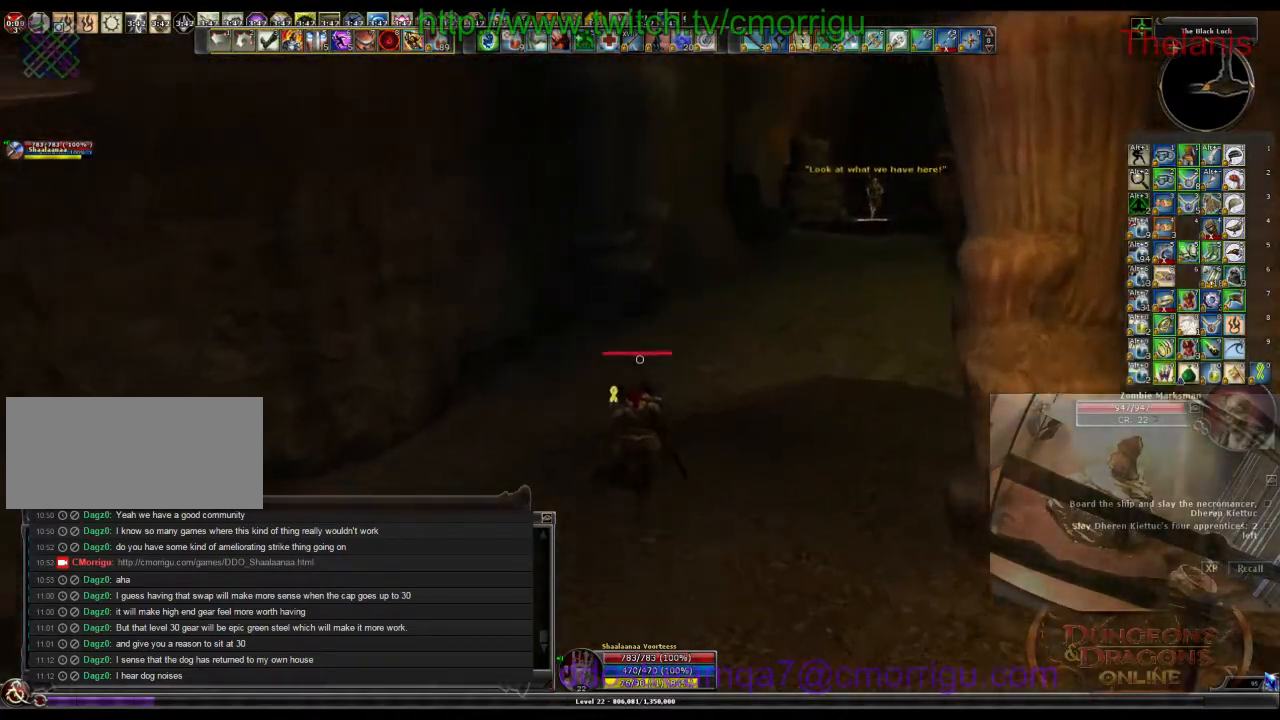
{"keys": ["w"], "events": []}
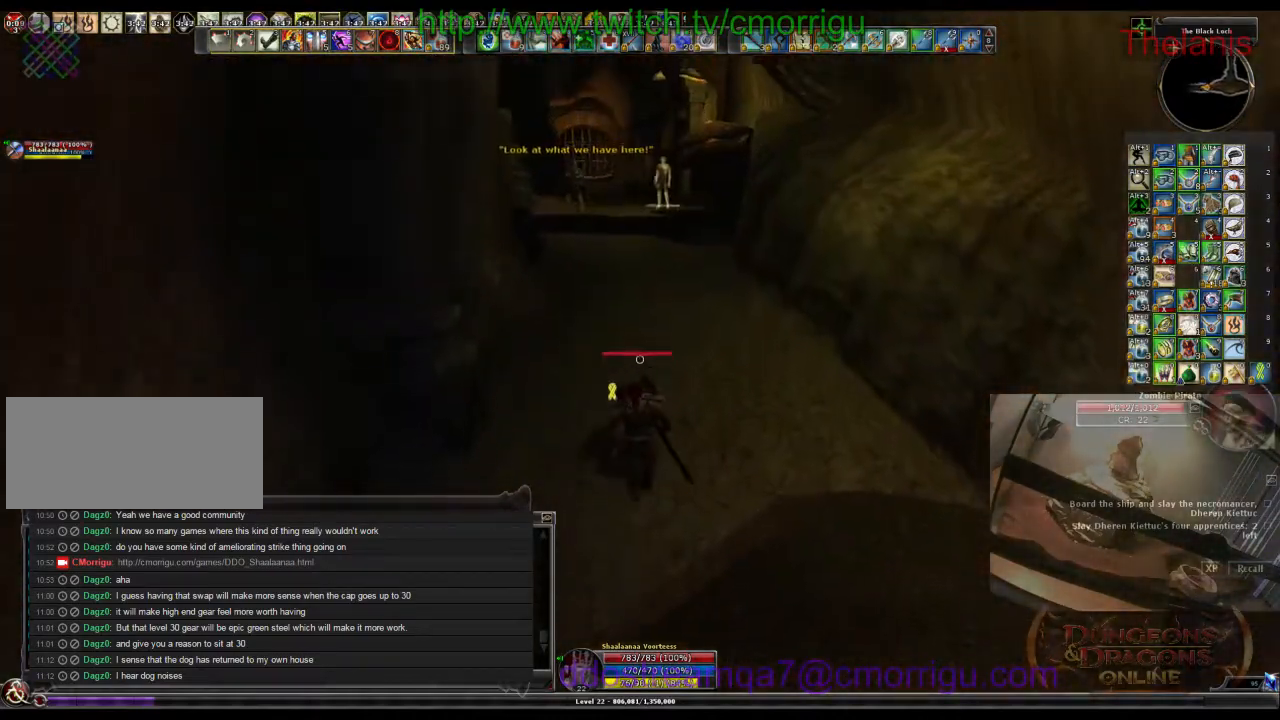
{"keys": ["w"], "events": []}
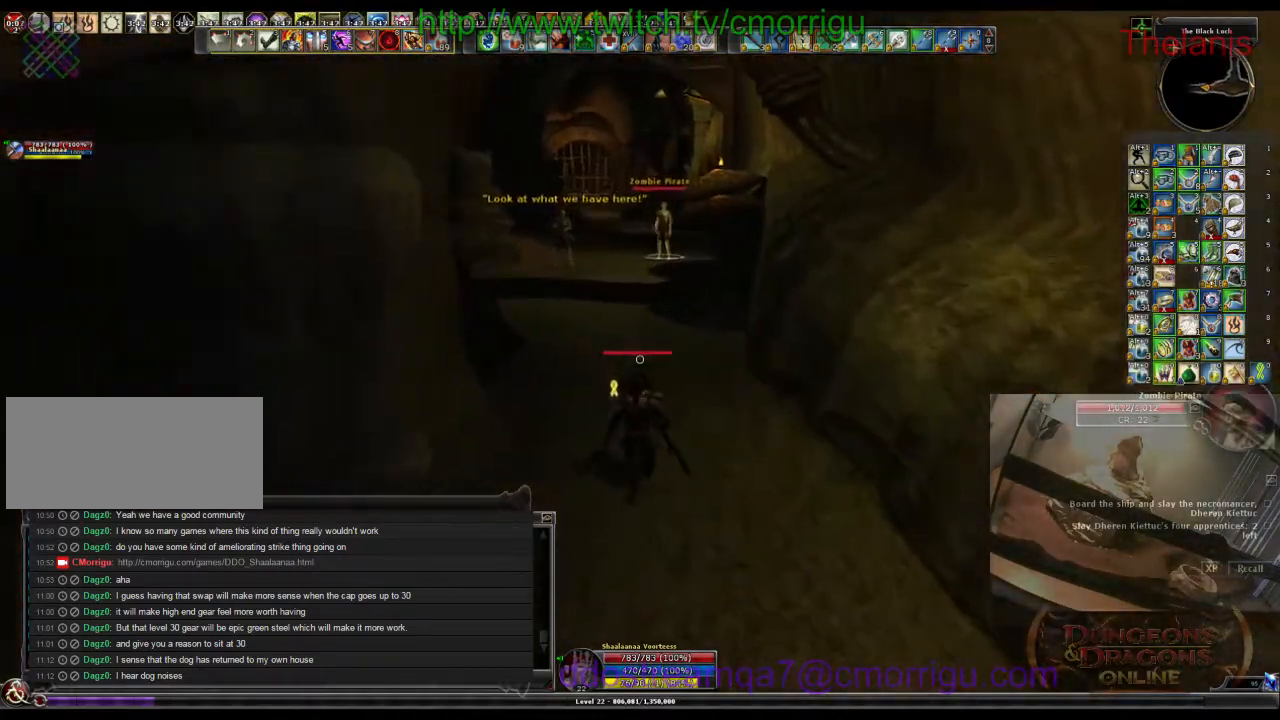
{"keys": ["w"], "events": []}
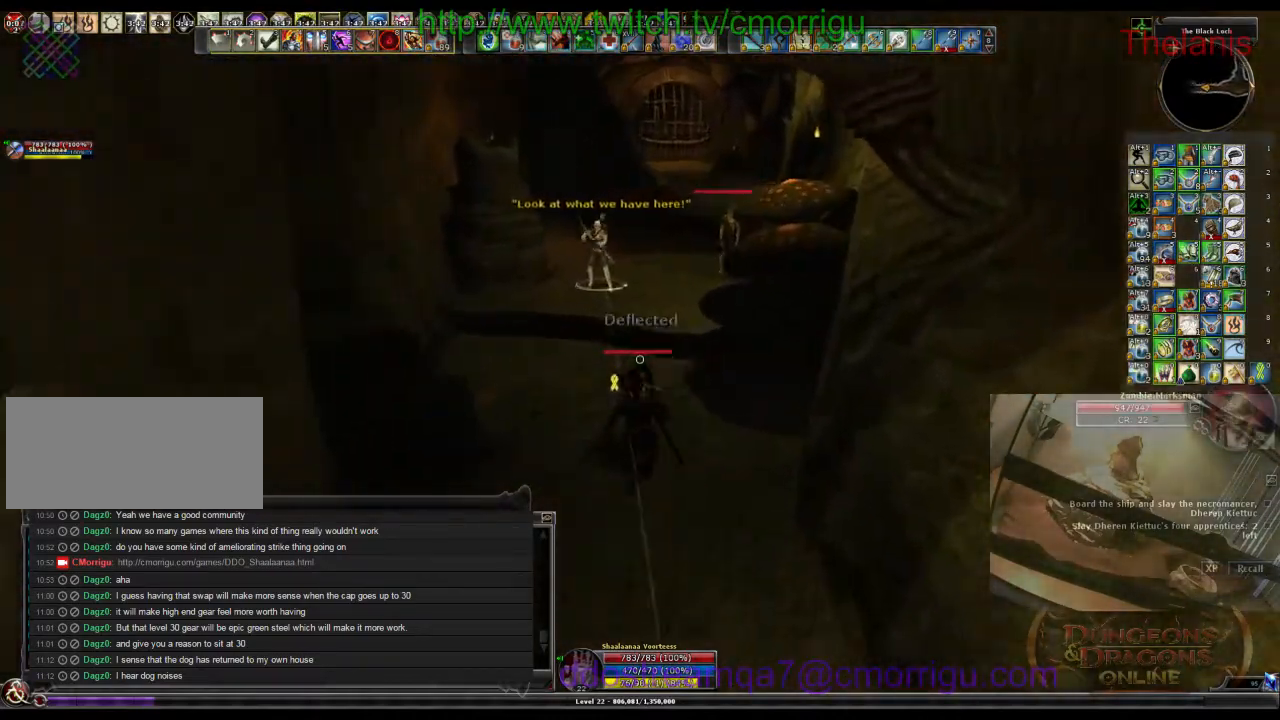
{"keys": ["3", "w"], "events": [[434, "3", "down"]]}
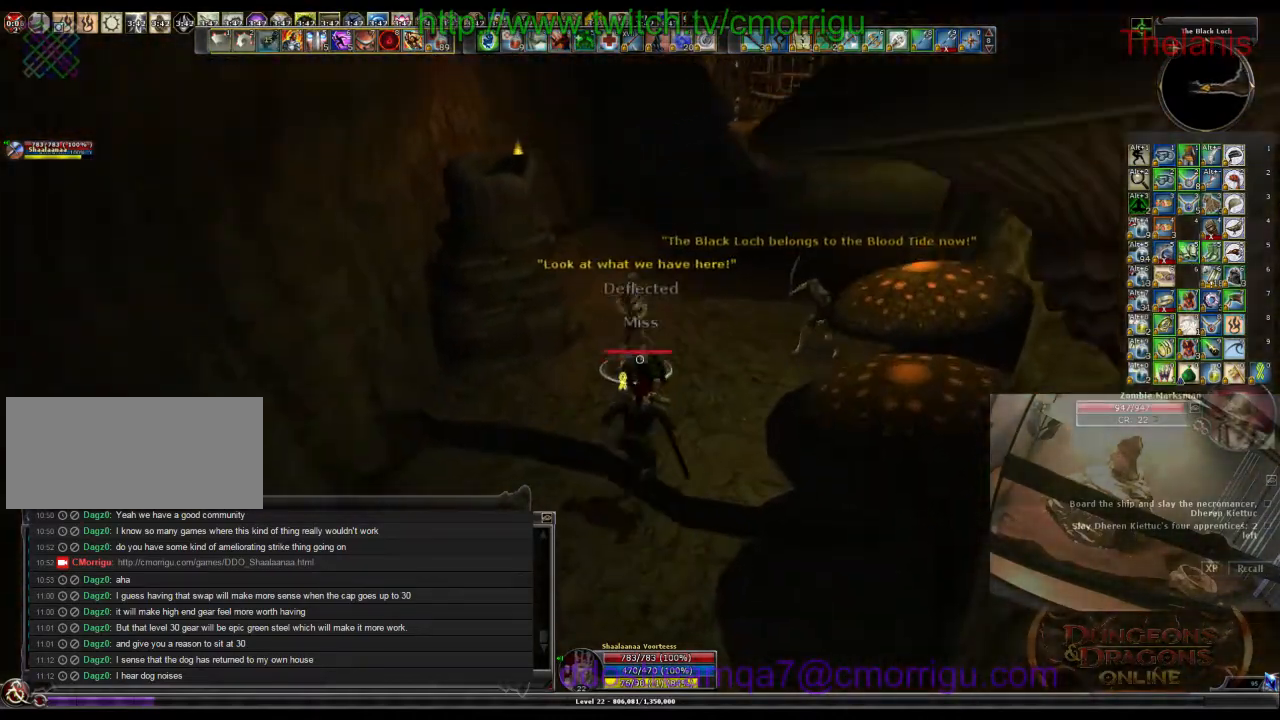
{"keys": [], "events": [[134, "3", "up"], [134, "w", "up"]]}
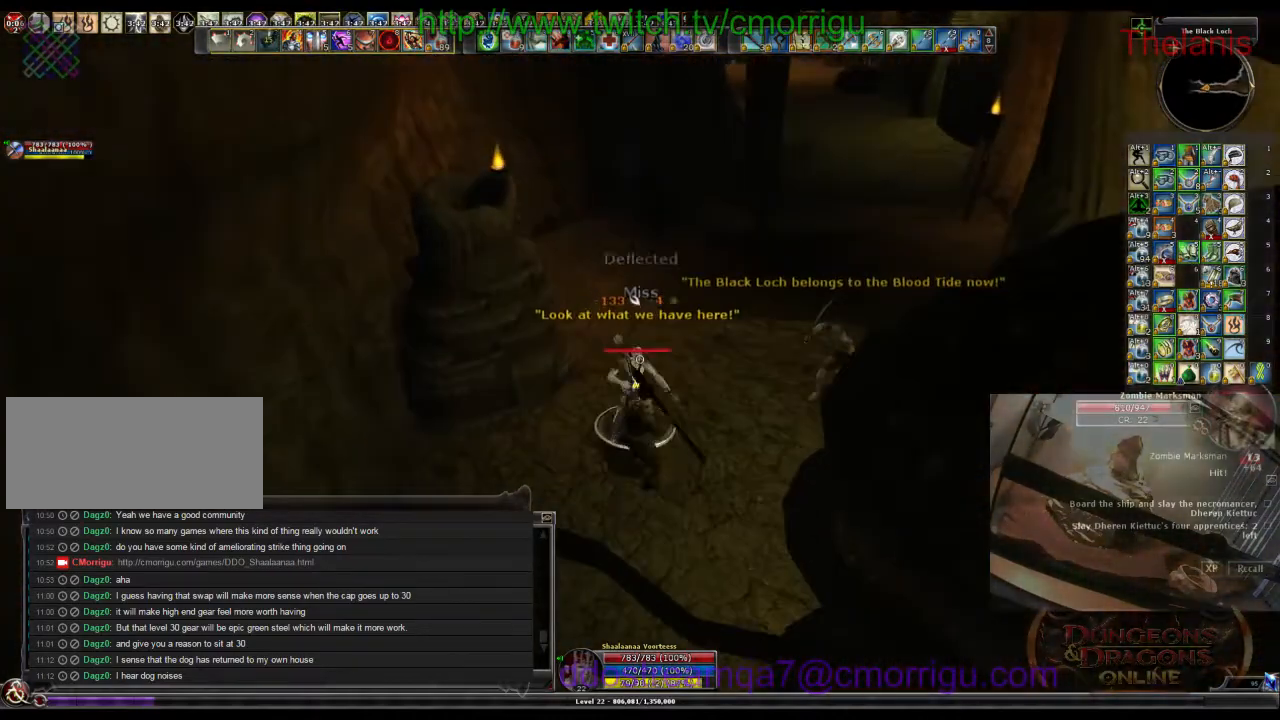
{"keys": [], "events": [[167, "1", "down"], [400, "1", "up"]]}
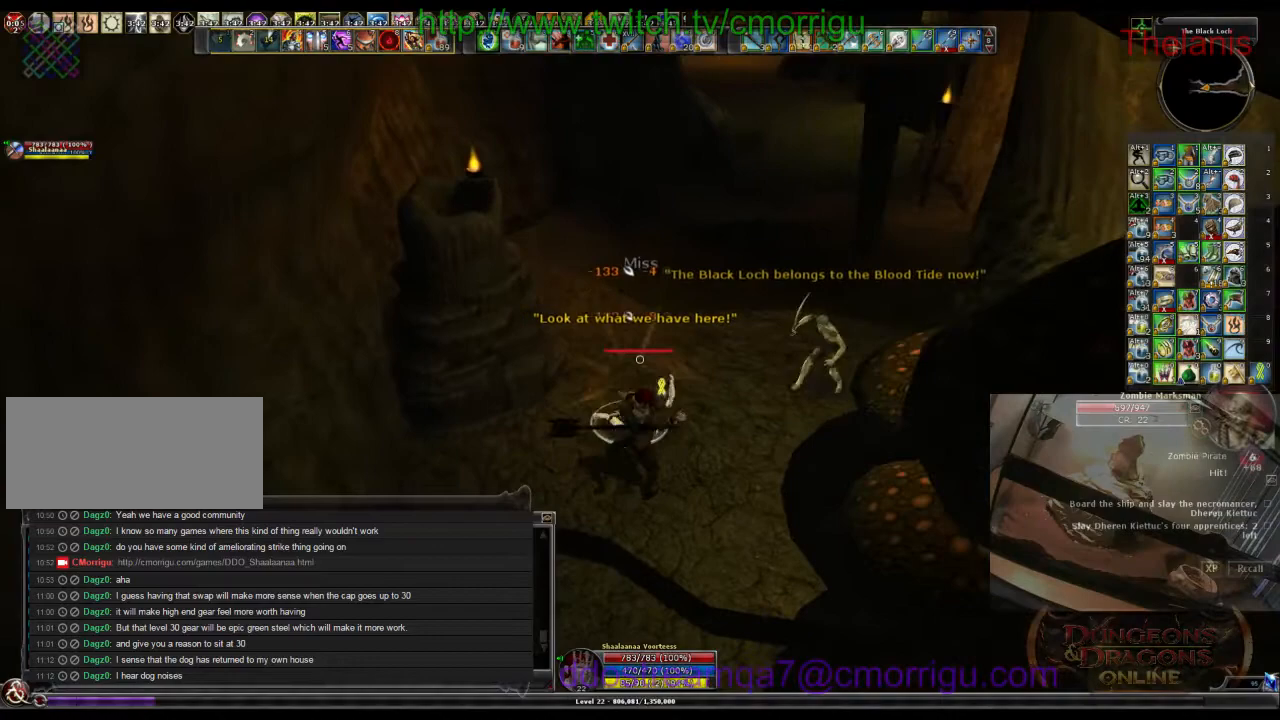
{"keys": [], "events": [[234, "2", "down"], [334, "d", "down"], [400, "2", "up"], [467, "d", "up"]]}
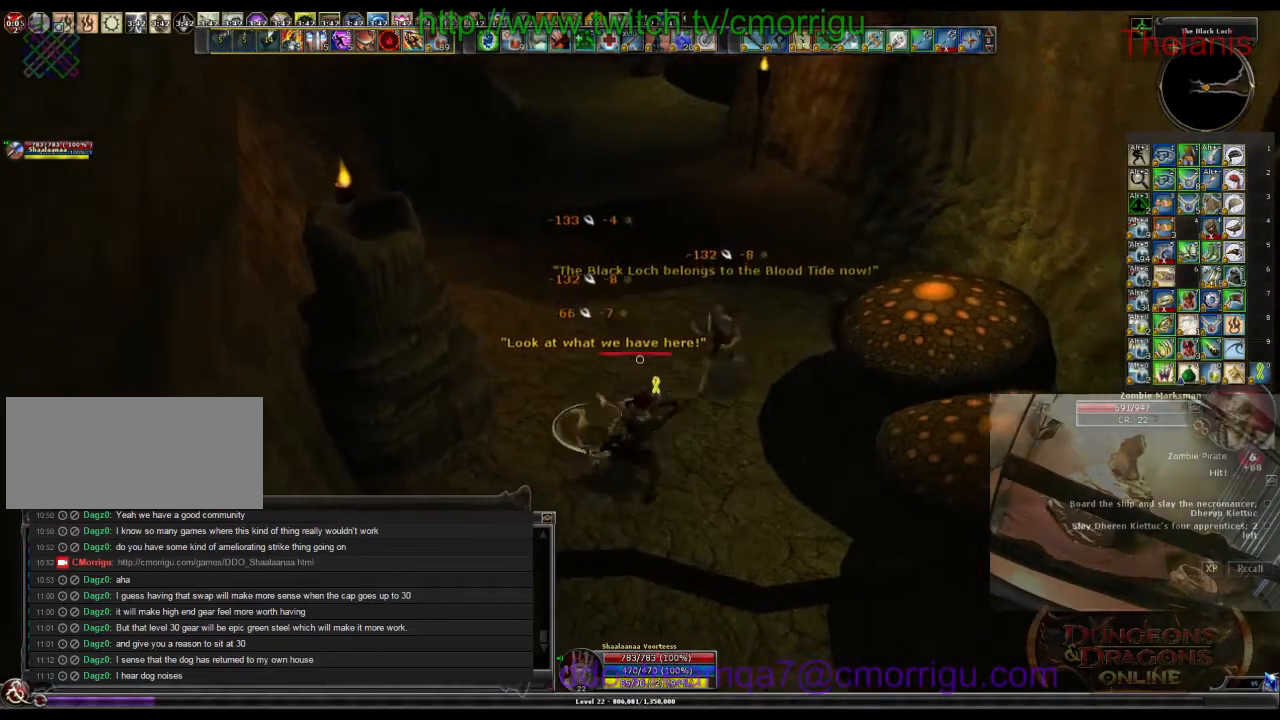
{"keys": [], "events": []}
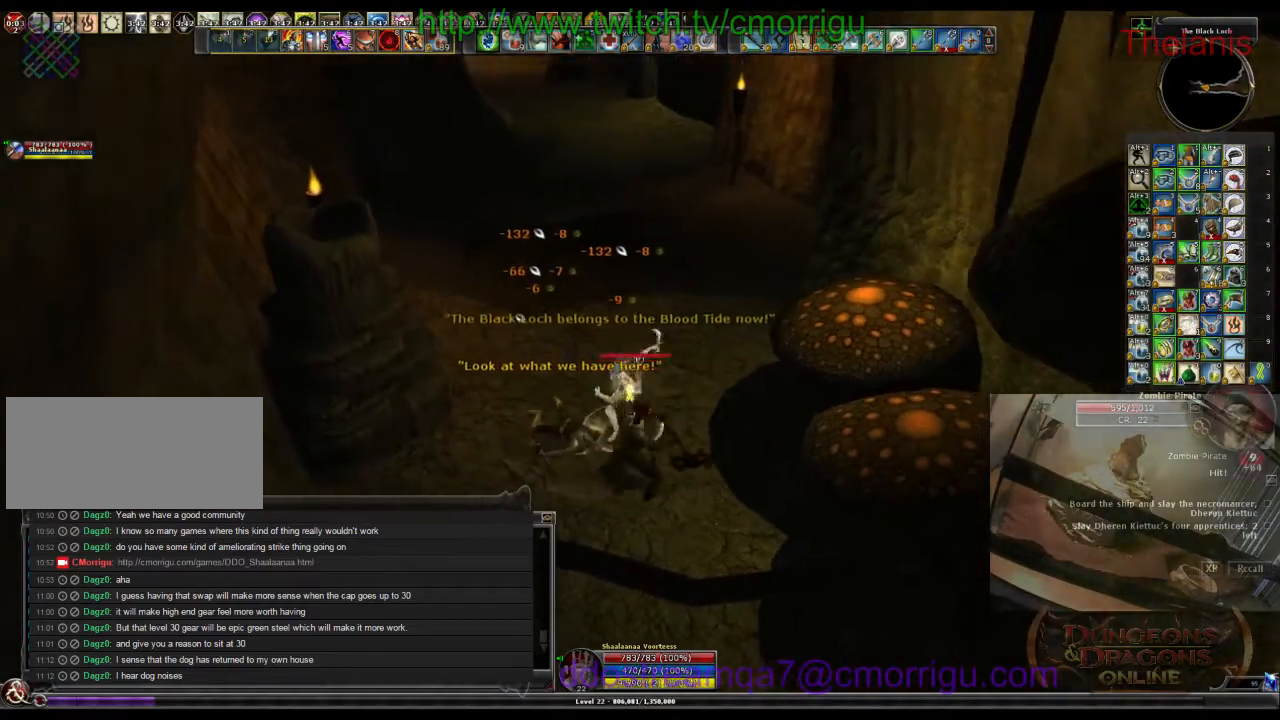
{"keys": [], "events": []}
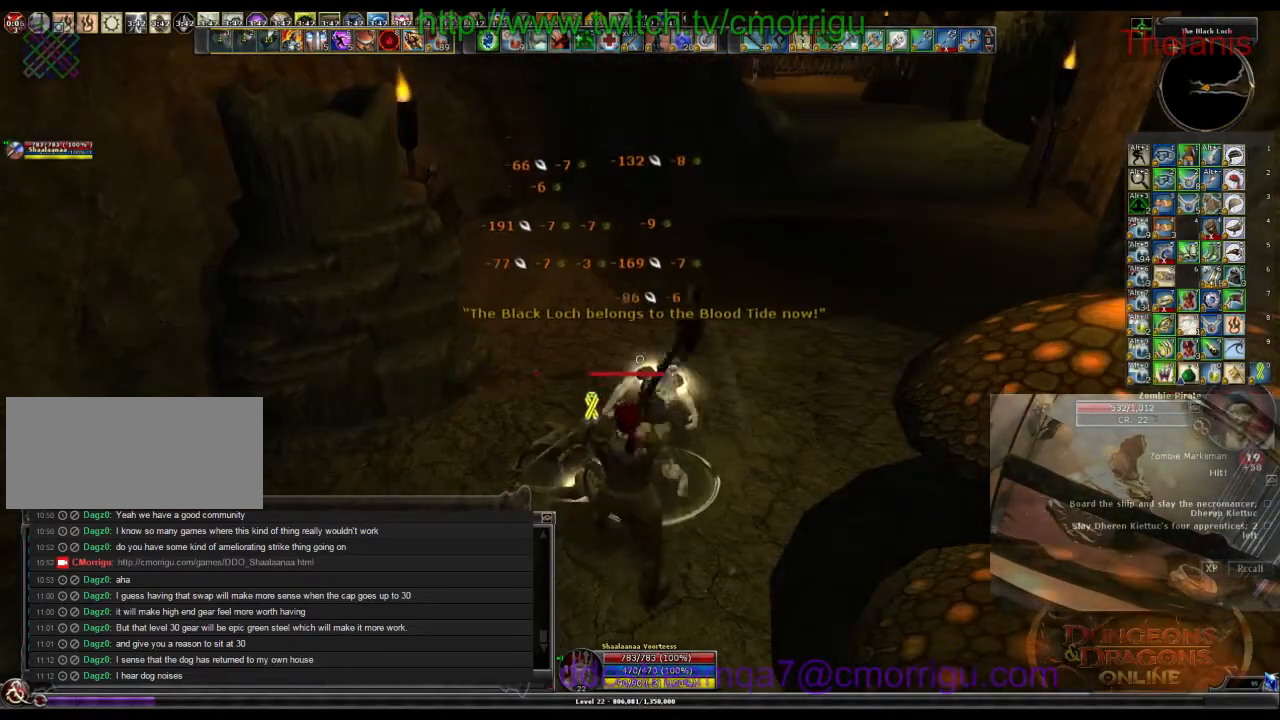
{"keys": [], "events": []}
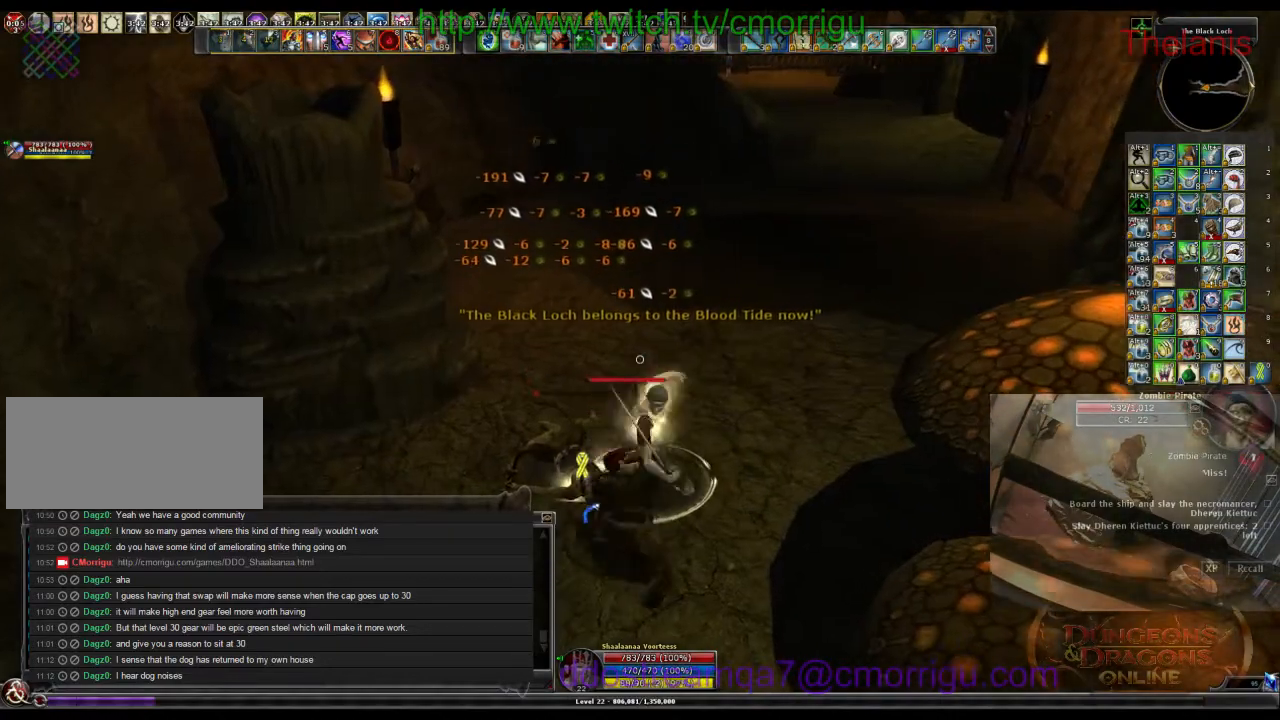
{"keys": [], "events": []}
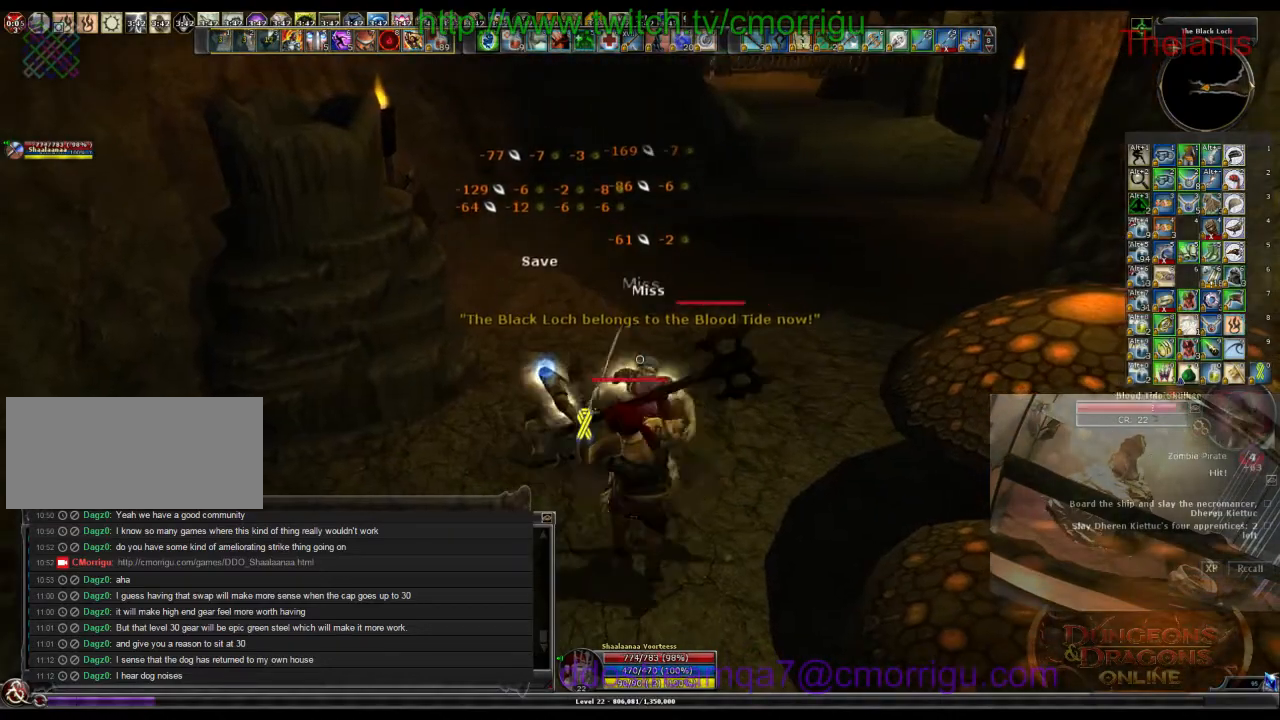
{"keys": [], "events": []}
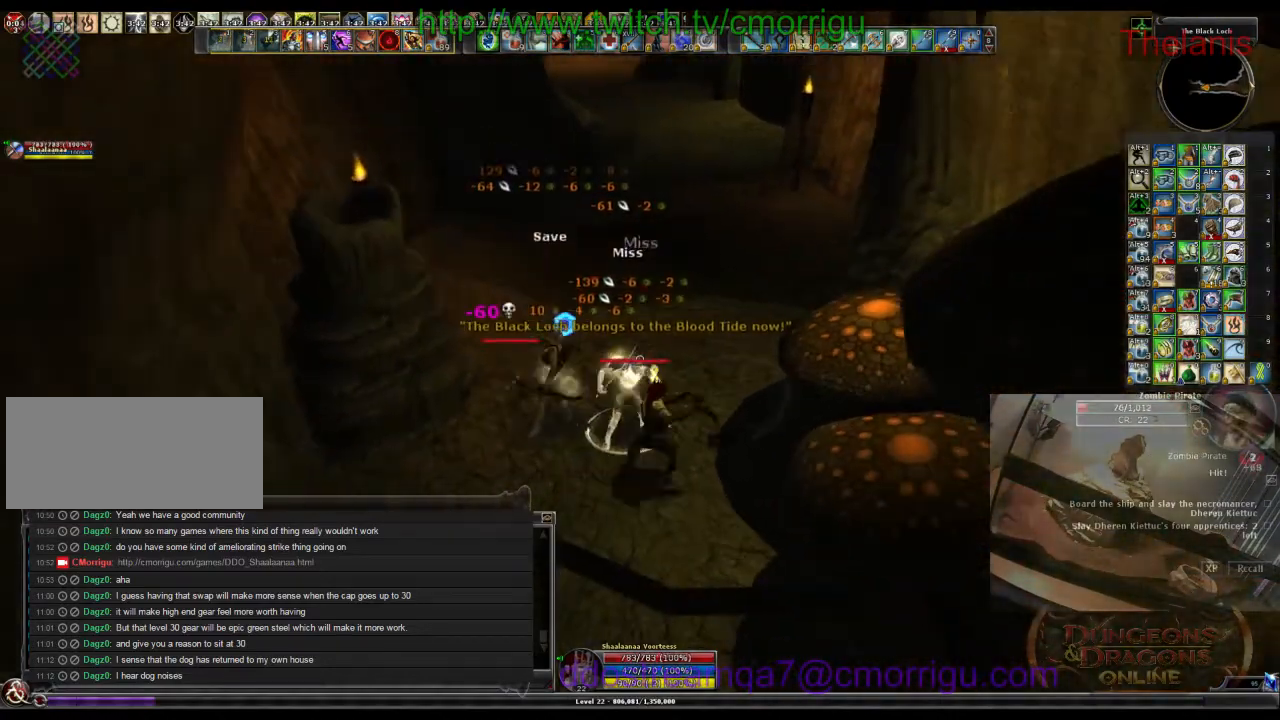
{"keys": ["1"], "events": [[467, "1", "down"]]}
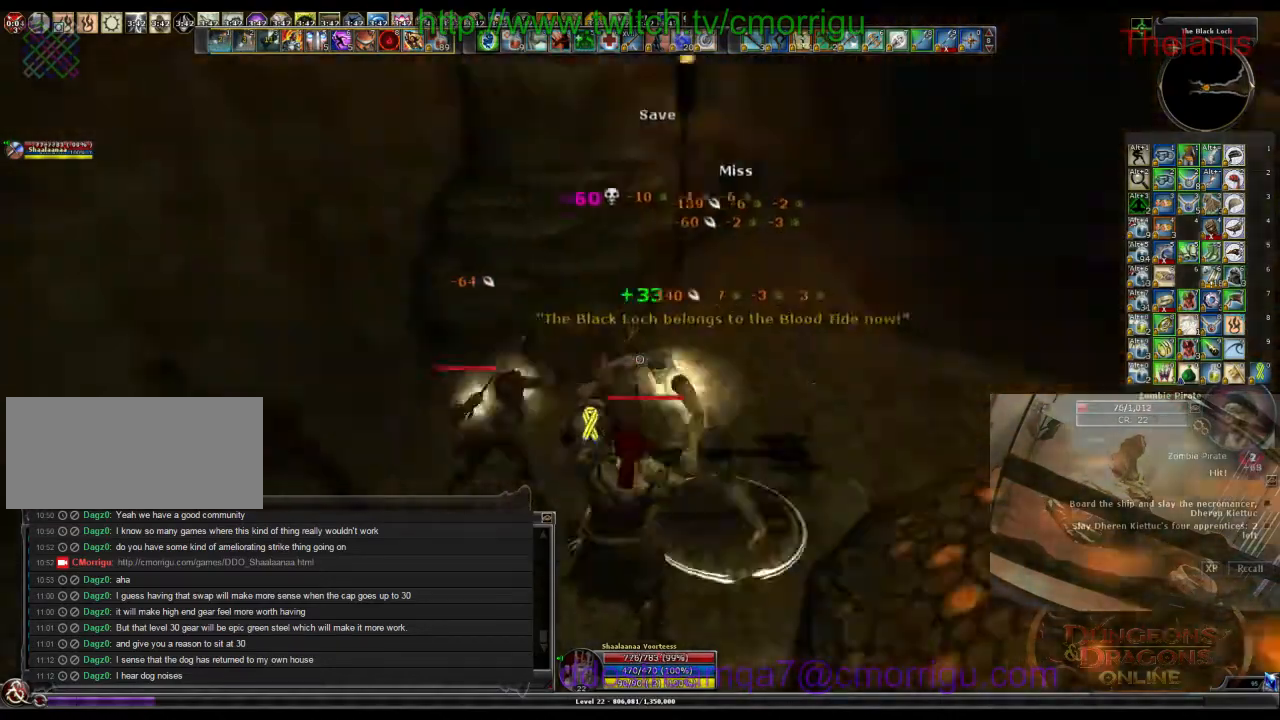
{"keys": [], "events": [[134, "1", "up"]]}
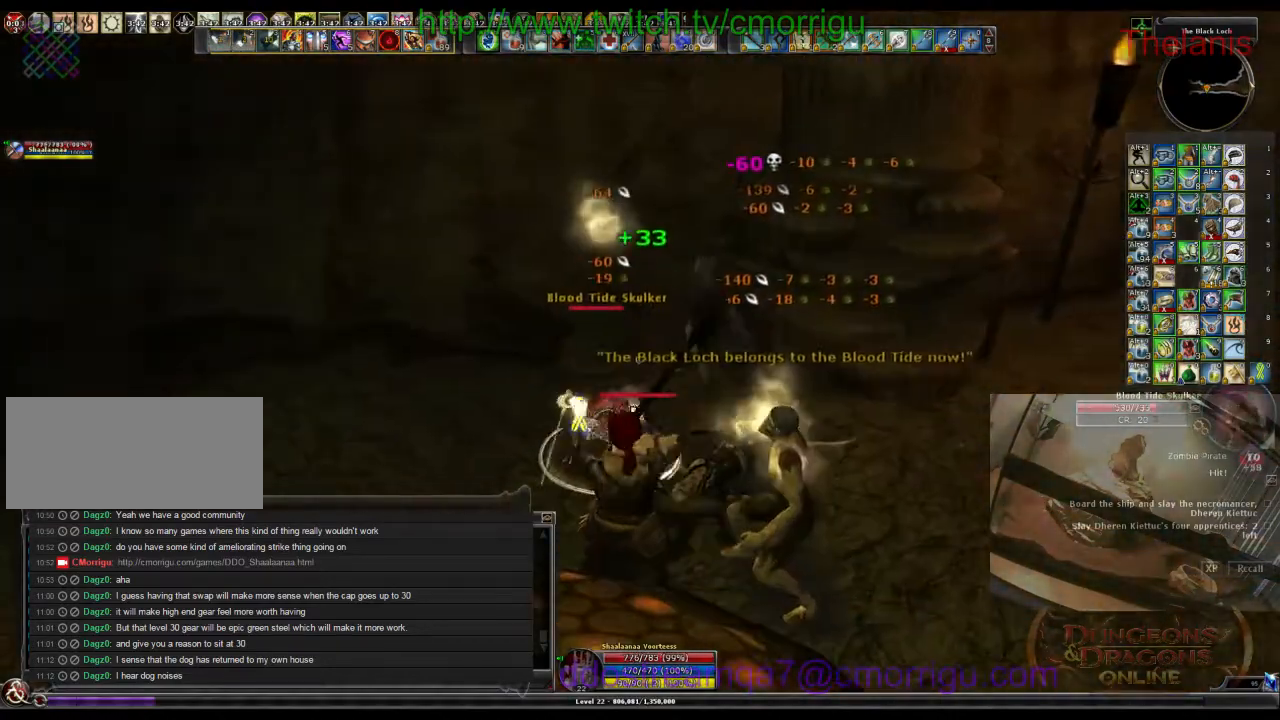
{"keys": [], "events": [[67, "2", "down"], [200, "2", "up"]]}
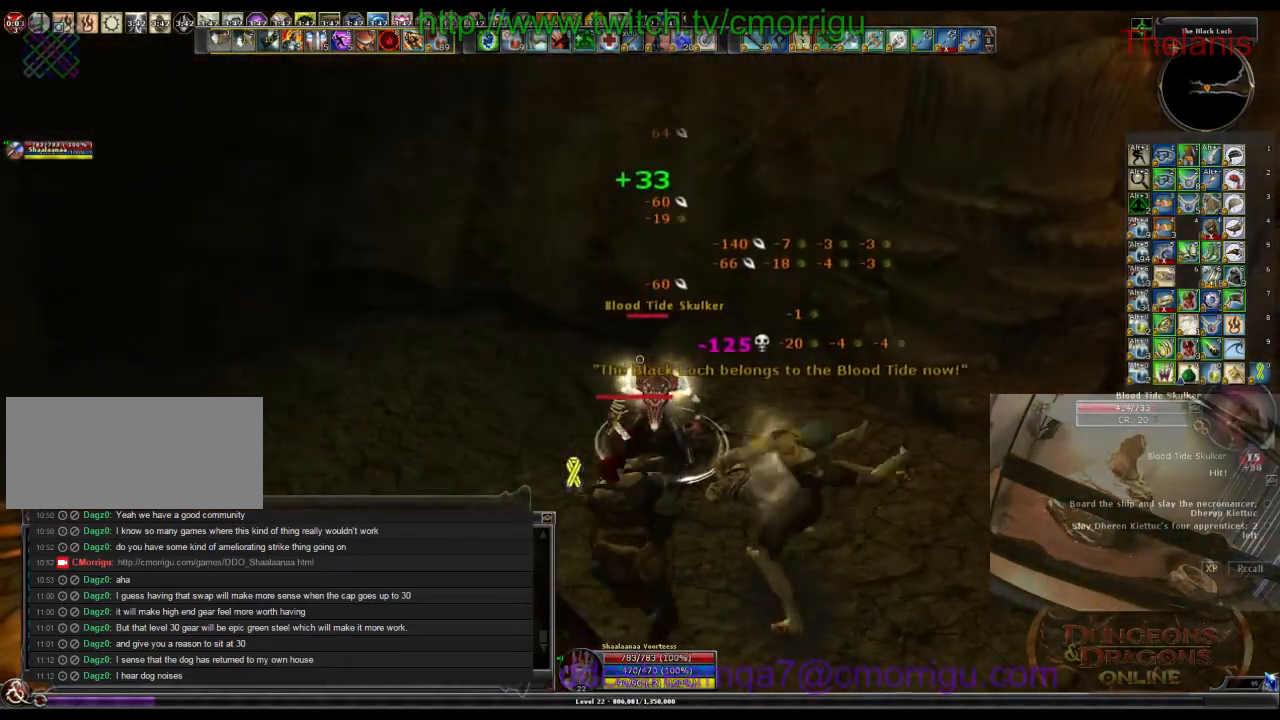
{"keys": [], "events": []}
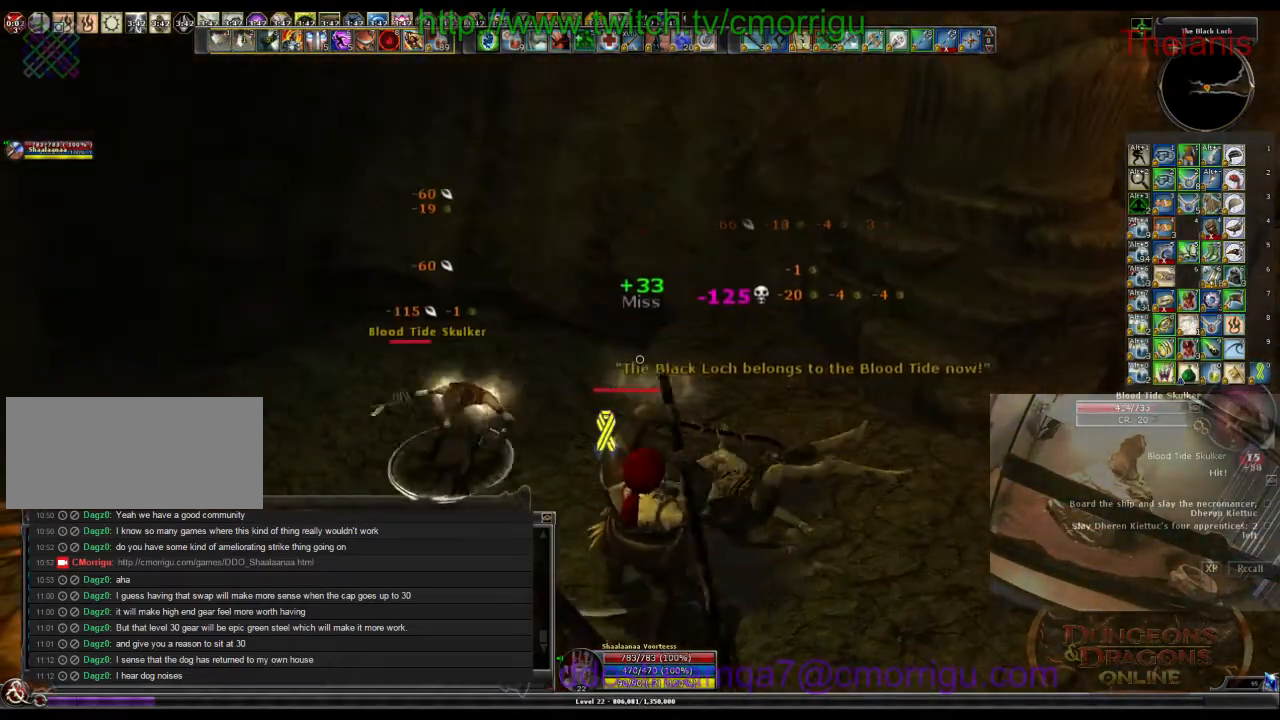
{"keys": [], "events": []}
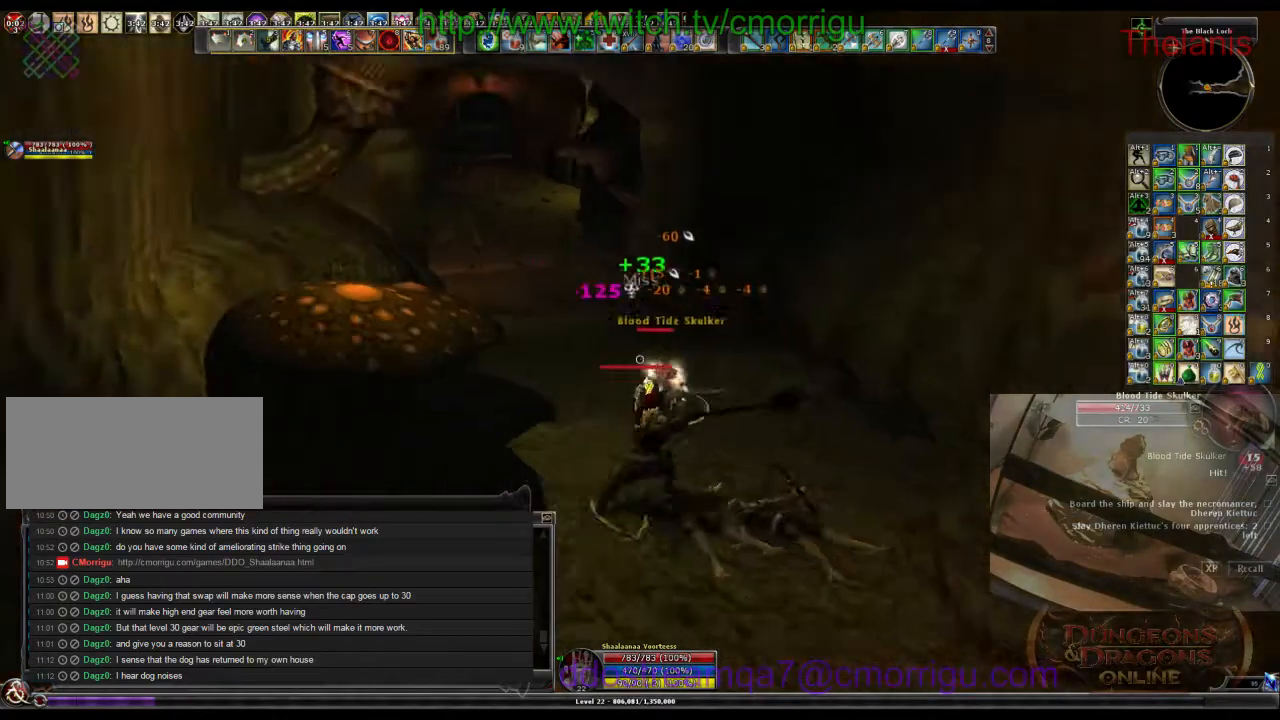
{"keys": [], "events": []}